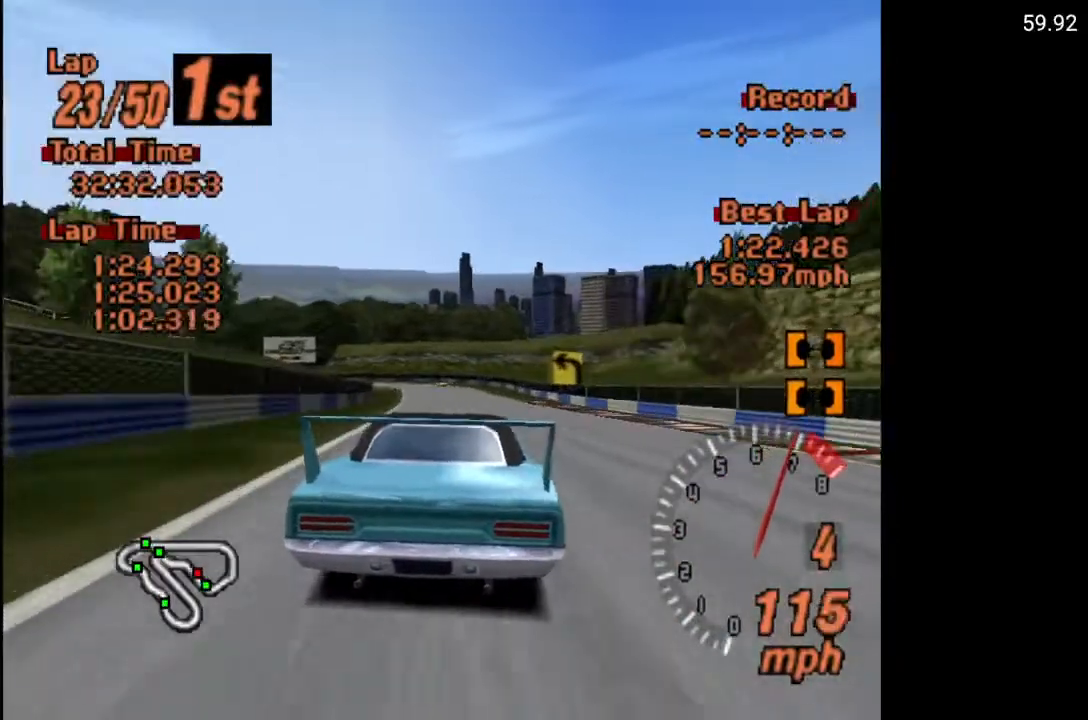
Gameplay with a controller (Xbox layout); each line is a JSON object with the inputs held at the frame after it. "events" lists button and stick changes between this image and that frame as [ms after this image, input, new state], when the widget could be followed in between.
{"buttons": [], "left_stick": "center", "right_stick": "center", "events": [[233, "DPAD_RIGHT", "down"], [317, "DPAD_RIGHT", "up"], [467, "A", "up"]]}
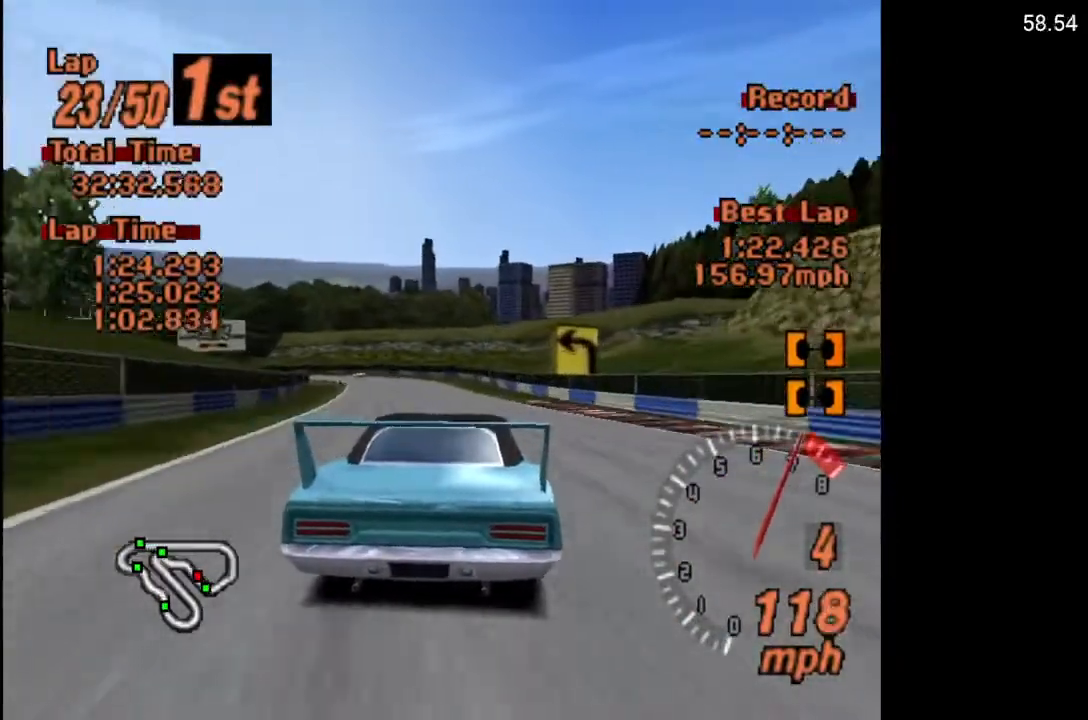
{"buttons": [], "left_stick": "center", "right_stick": "center", "events": [[200, "DPAD_LEFT", "down"], [367, "DPAD_LEFT", "up"]]}
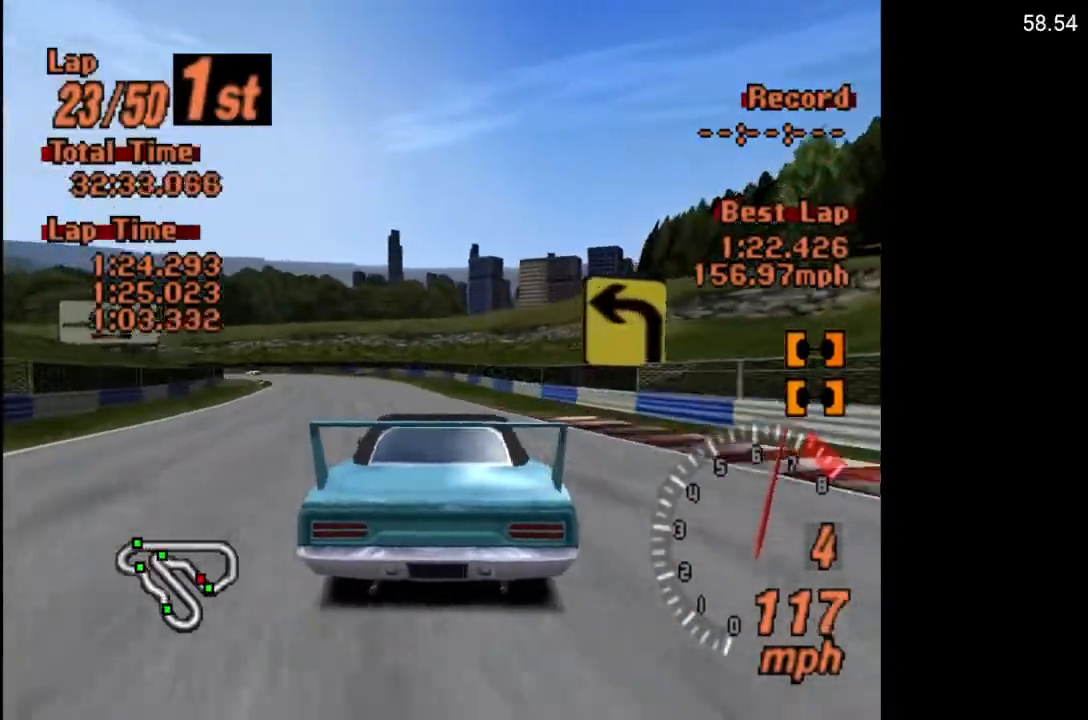
{"buttons": ["X", "DPAD_LEFT"], "left_stick": "center", "right_stick": "center", "events": [[33, "DPAD_LEFT", "down"], [33, "X", "down"], [233, "L2", "down"], [250, "DPAD_LEFT", "up"], [350, "L2", "up"], [467, "DPAD_LEFT", "down"]]}
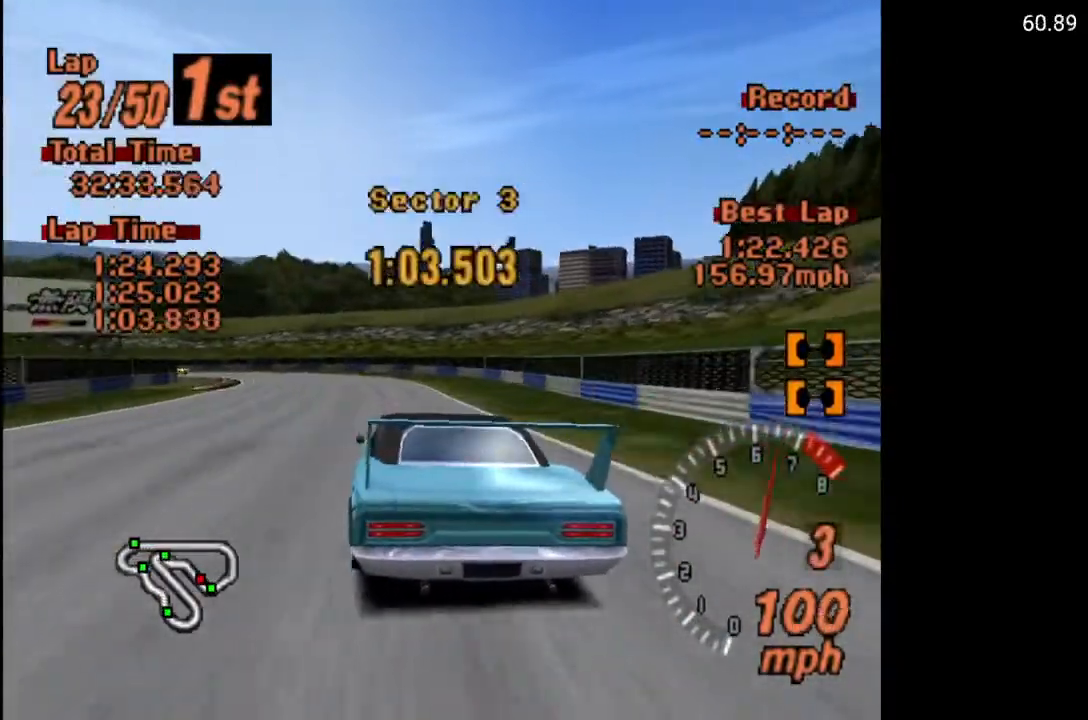
{"buttons": ["A"], "left_stick": "center", "right_stick": "center", "events": [[117, "DPAD_LEFT", "up"], [333, "X", "up"], [433, "A", "down"]]}
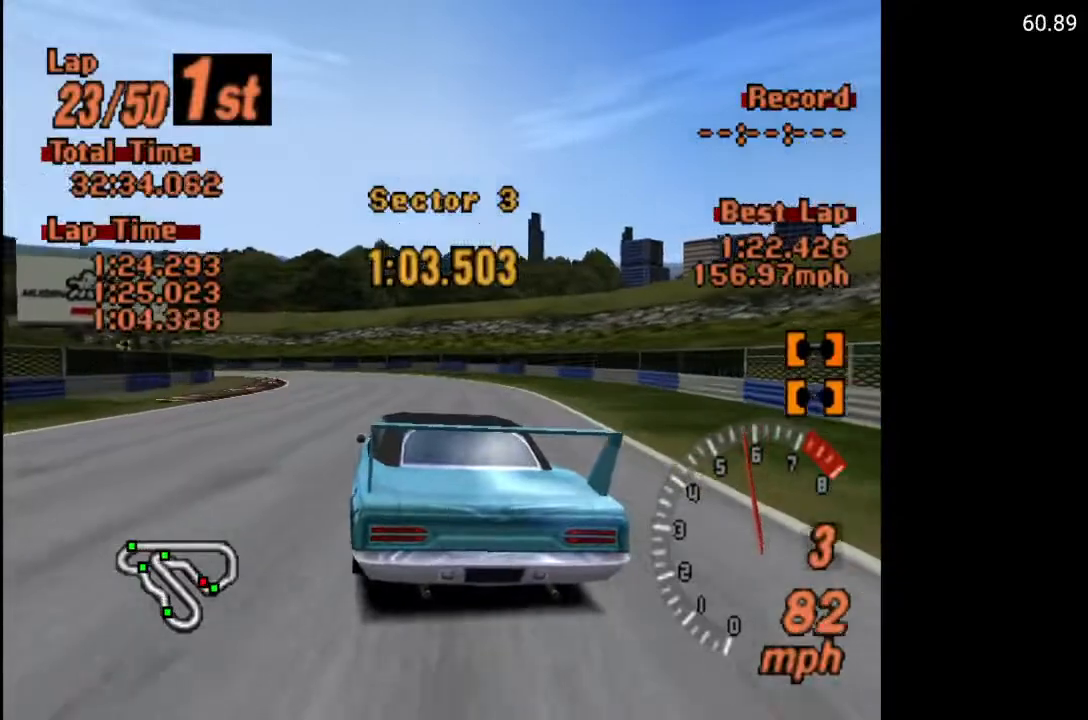
{"buttons": ["A"], "left_stick": "center", "right_stick": "center", "events": [[67, "DPAD_LEFT", "down"], [183, "DPAD_LEFT", "up"], [250, "A", "up"], [283, "DPAD_LEFT", "down"], [417, "DPAD_LEFT", "up"], [500, "A", "down"]]}
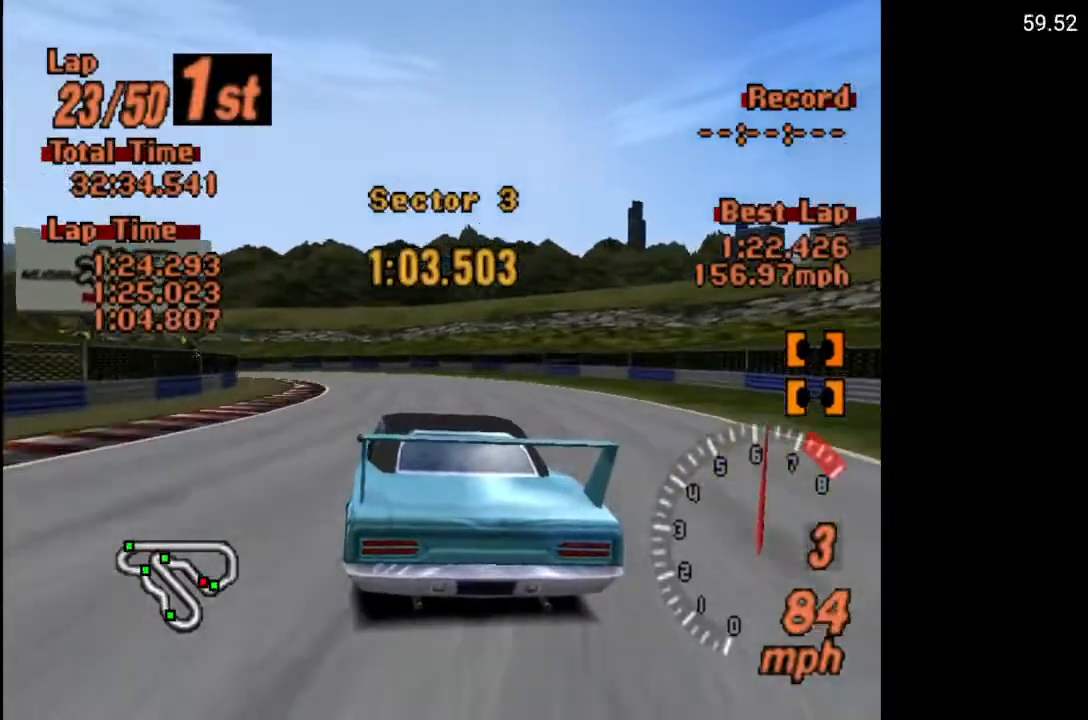
{"buttons": ["A", "DPAD_LEFT"], "left_stick": "center", "right_stick": "center", "events": [[17, "DPAD_LEFT", "down"], [117, "DPAD_LEFT", "up"], [450, "DPAD_LEFT", "down"]]}
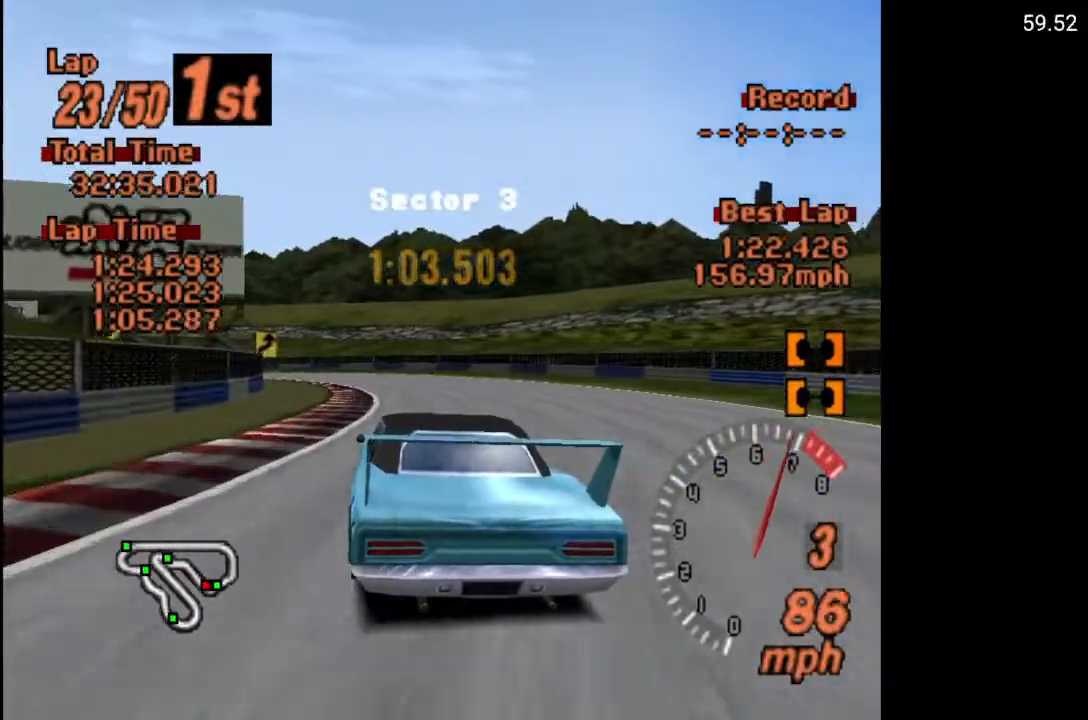
{"buttons": ["DPAD_LEFT"], "left_stick": "center", "right_stick": "center", "events": [[17, "A", "up"], [17, "DPAD_LEFT", "up"], [150, "DPAD_LEFT", "down"]]}
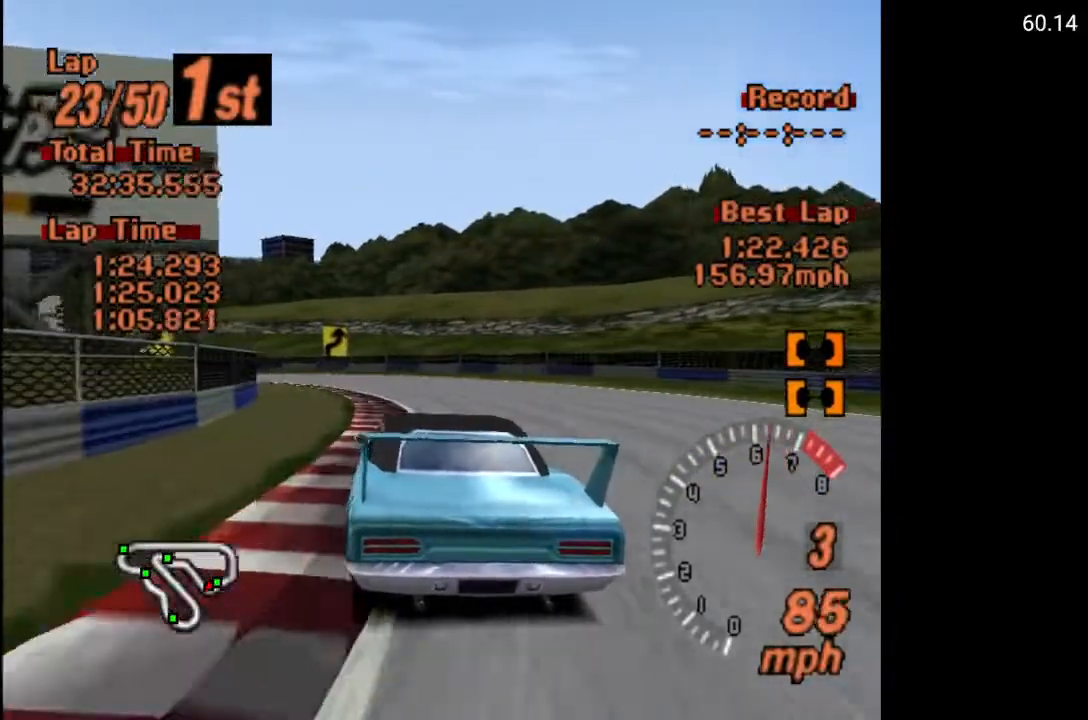
{"buttons": ["DPAD_LEFT"], "left_stick": "center", "right_stick": "center", "events": [[150, "A", "down"], [150, "DPAD_LEFT", "up"], [283, "DPAD_LEFT", "down"], [417, "A", "up"]]}
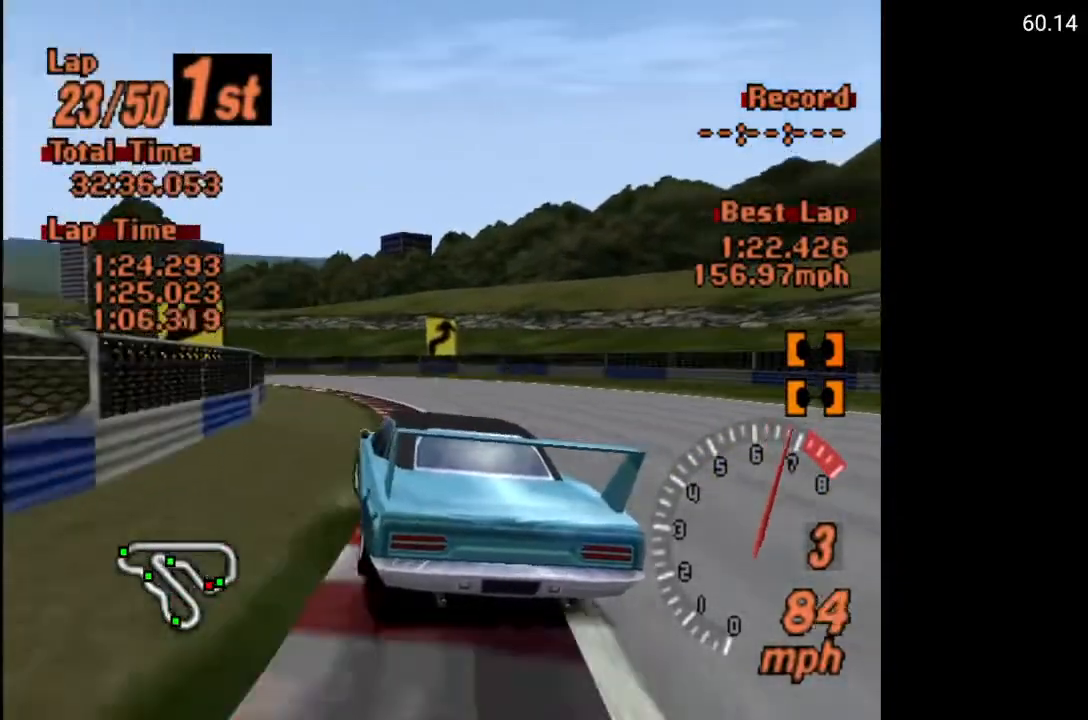
{"buttons": ["A", "DPAD_LEFT"], "left_stick": "center", "right_stick": "center", "events": [[233, "A", "down"]]}
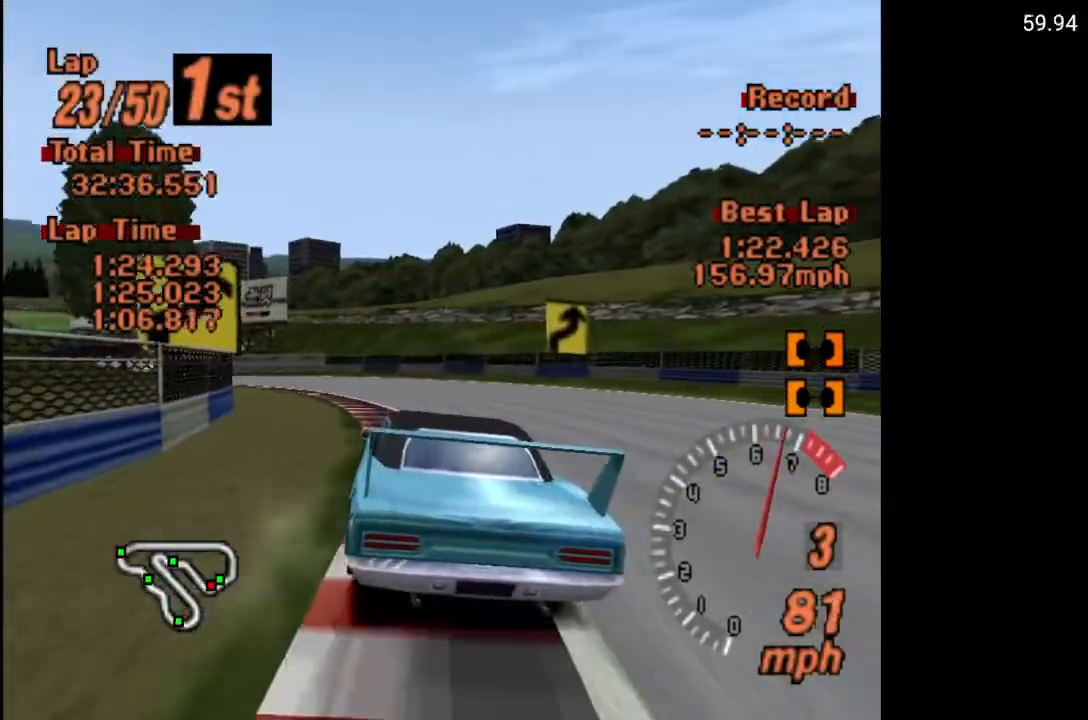
{"buttons": ["A", "DPAD_LEFT"], "left_stick": "center", "right_stick": "center", "events": []}
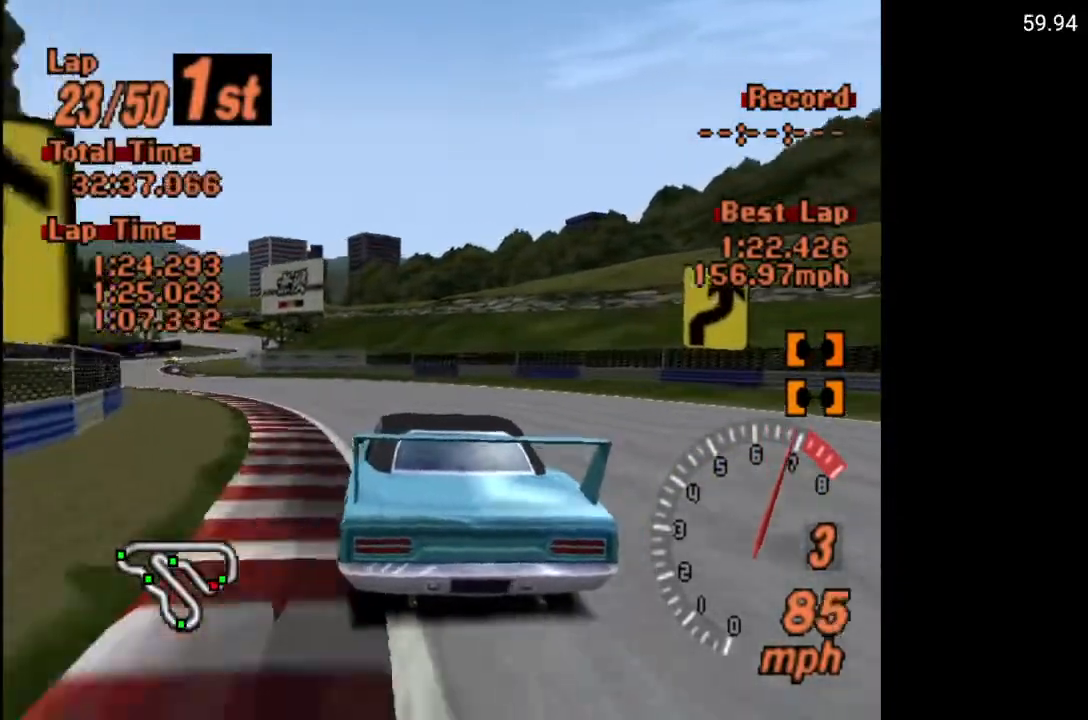
{"buttons": ["A"], "left_stick": "center", "right_stick": "center", "events": [[117, "A", "up"], [467, "A", "down"], [500, "DPAD_LEFT", "up"]]}
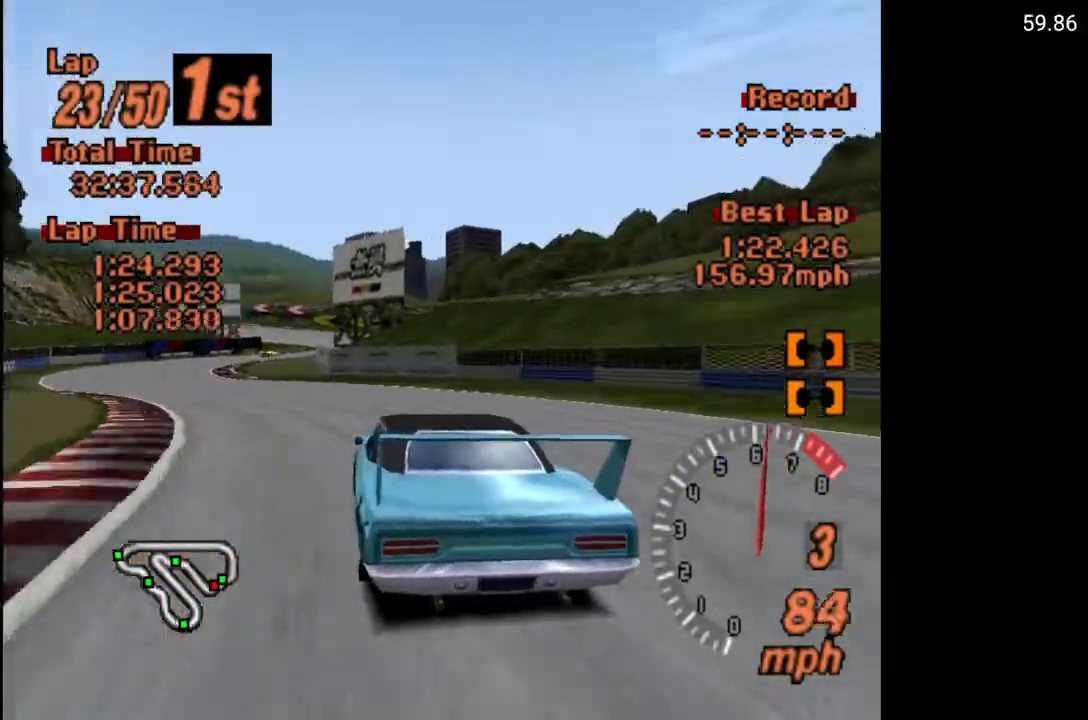
{"buttons": ["A"], "left_stick": "center", "right_stick": "center", "events": []}
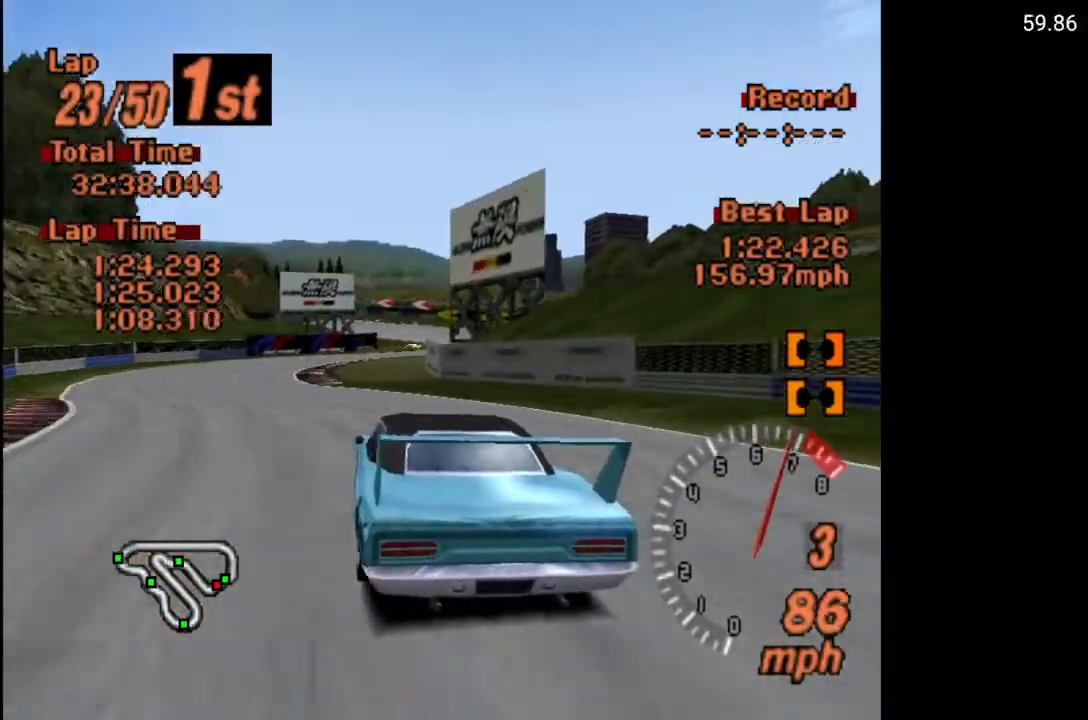
{"buttons": ["A"], "left_stick": "center", "right_stick": "center", "events": [[150, "DPAD_RIGHT", "down"], [333, "DPAD_RIGHT", "up"]]}
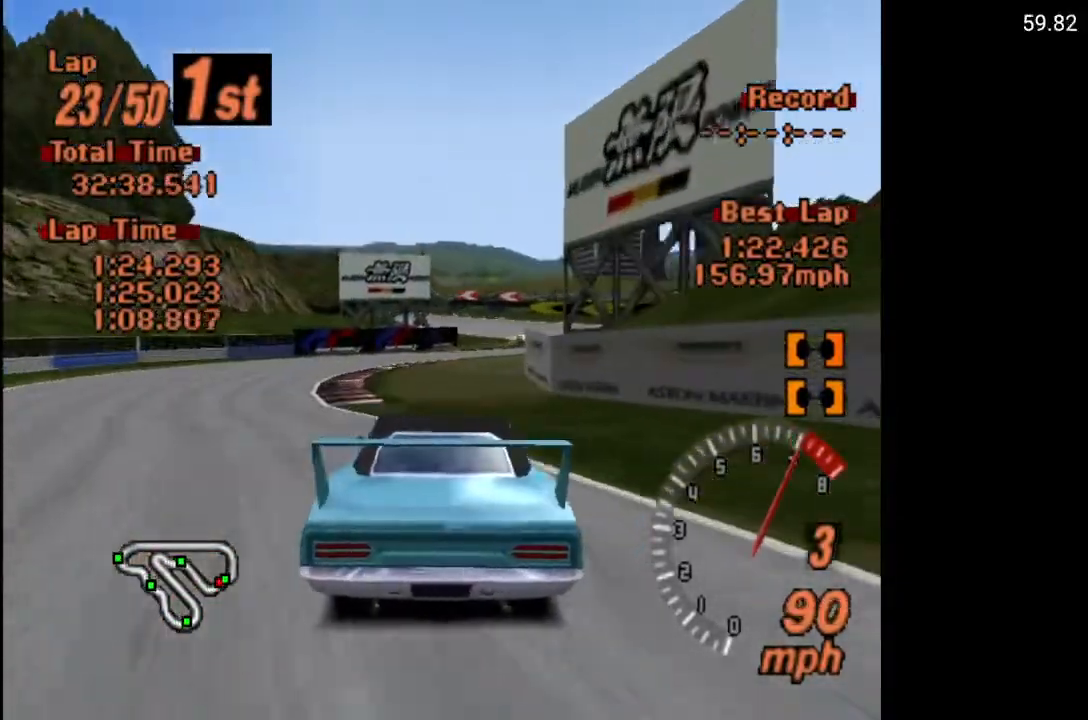
{"buttons": ["A"], "left_stick": "center", "right_stick": "center", "events": [[217, "R2", "down"], [317, "DPAD_RIGHT", "down"], [350, "R2", "up"], [450, "DPAD_RIGHT", "up"]]}
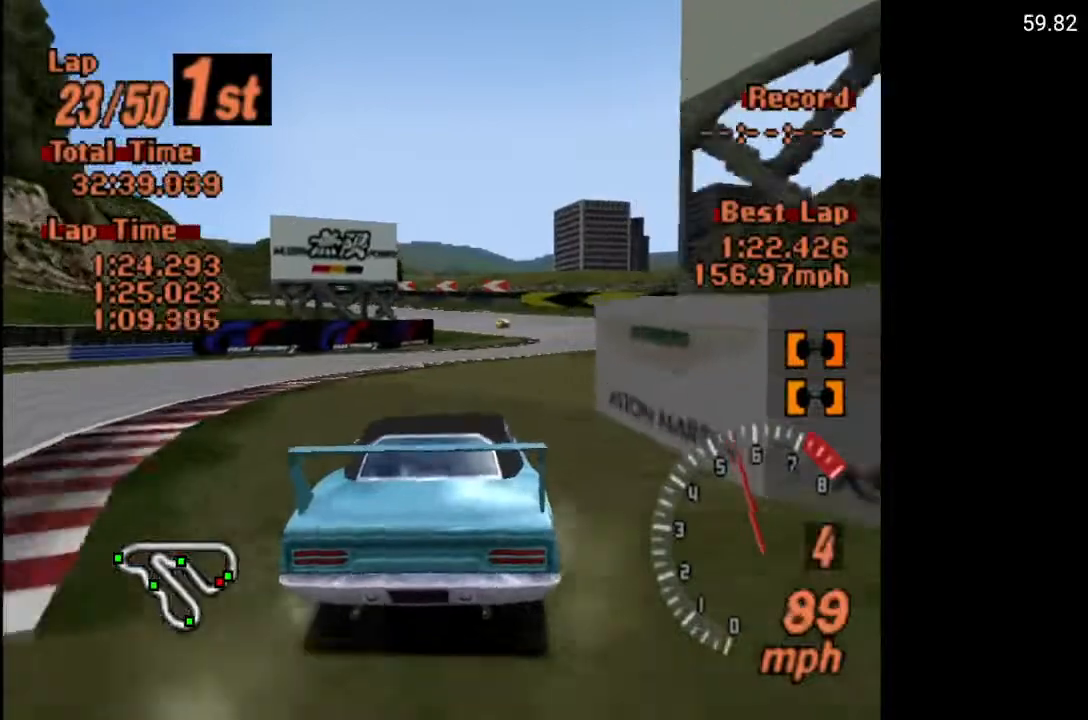
{"buttons": ["A", "DPAD_LEFT"], "left_stick": "center", "right_stick": "center", "events": [[383, "DPAD_LEFT", "down"]]}
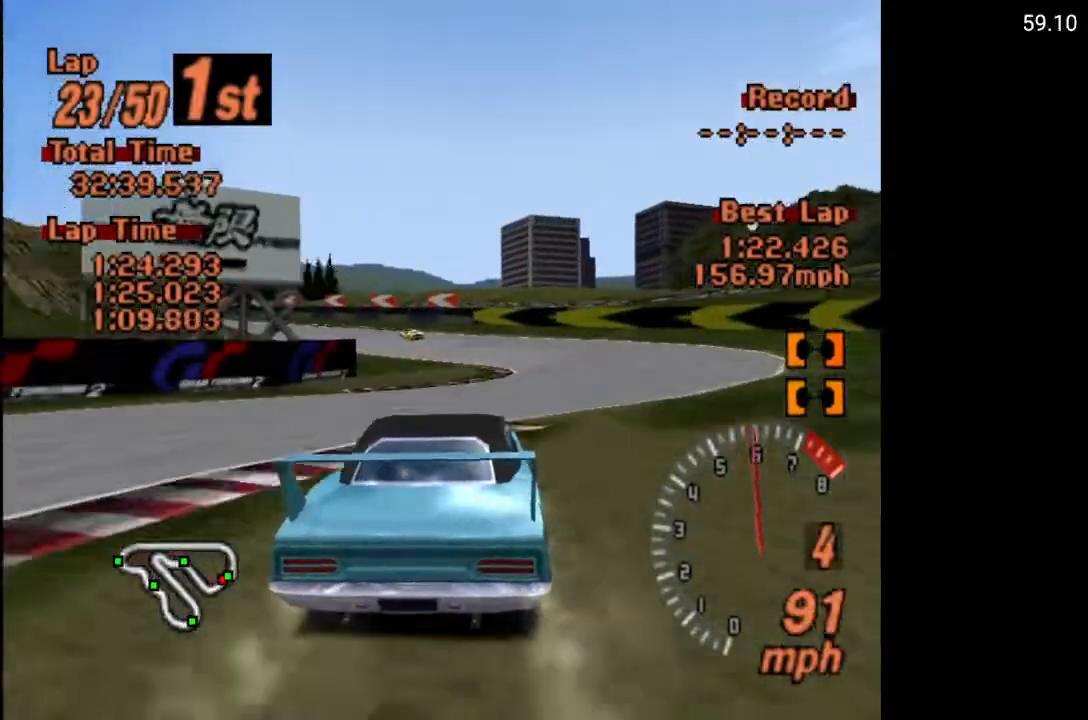
{"buttons": ["A", "DPAD_LEFT"], "left_stick": "center", "right_stick": "center", "events": []}
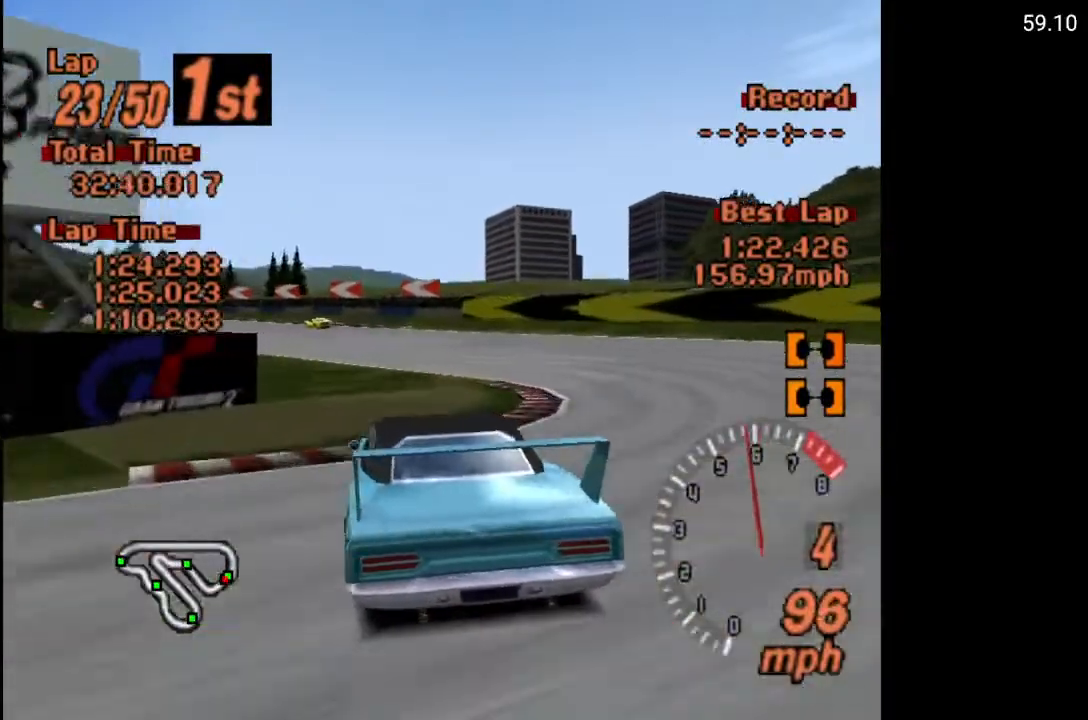
{"buttons": ["A"], "left_stick": "center", "right_stick": "center", "events": [[33, "DPAD_LEFT", "up"], [117, "DPAD_LEFT", "down"], [317, "DPAD_LEFT", "up"]]}
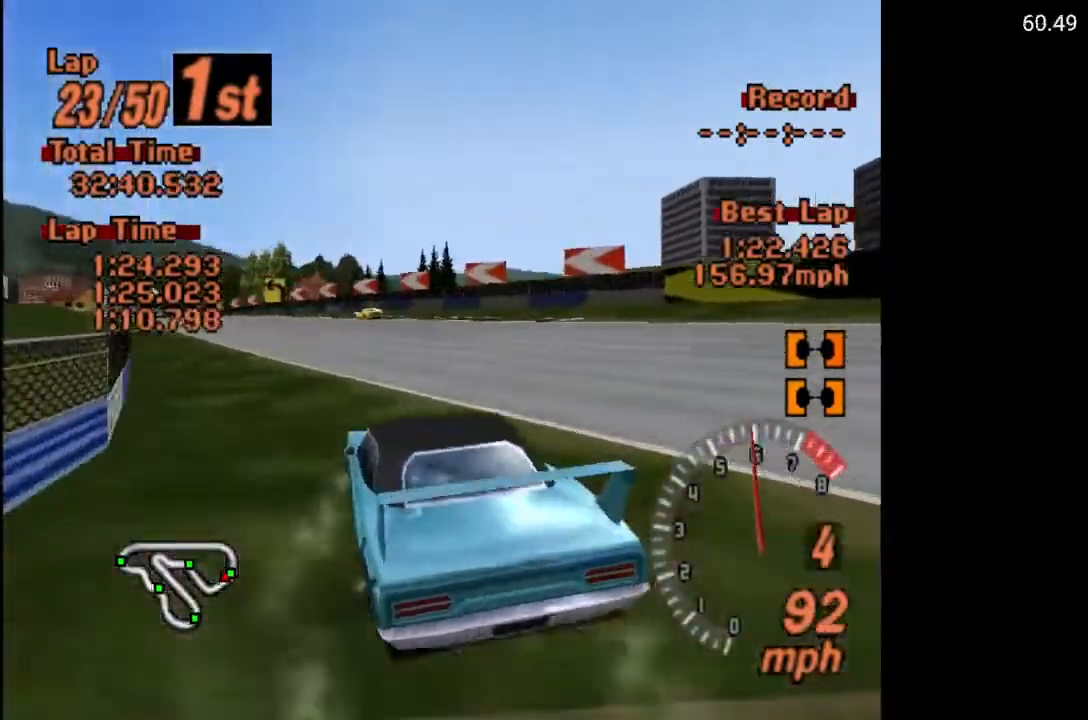
{"buttons": ["A"], "left_stick": "center", "right_stick": "center", "events": [[150, "DPAD_LEFT", "down"], [467, "DPAD_LEFT", "up"]]}
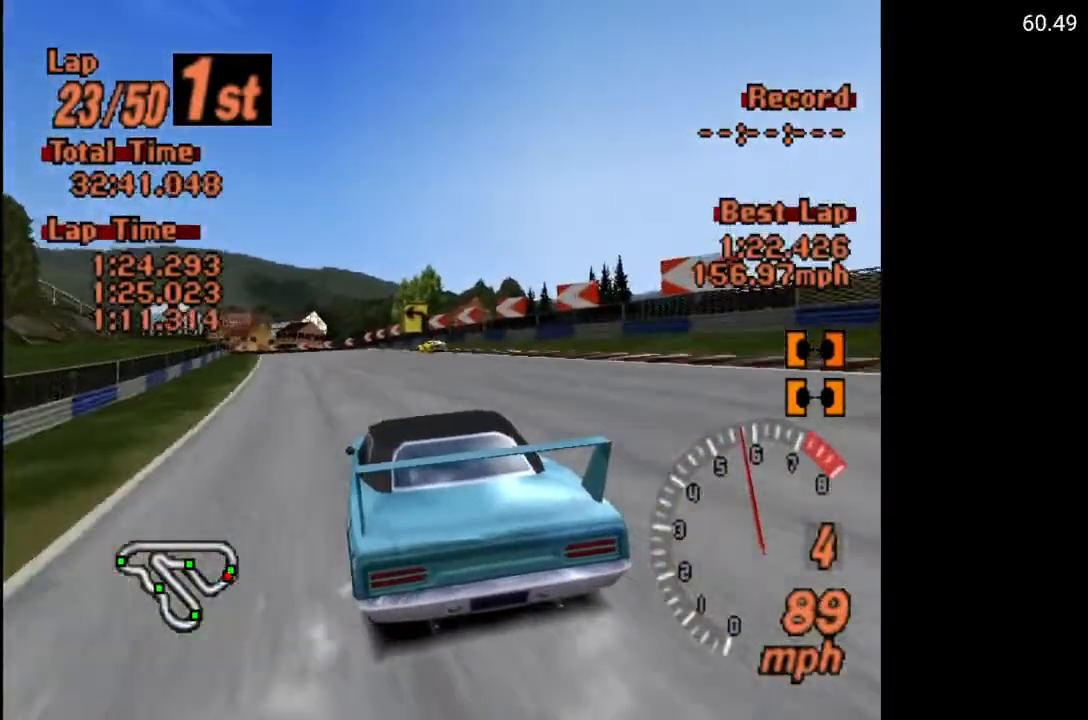
{"buttons": ["A"], "left_stick": "center", "right_stick": "center", "events": []}
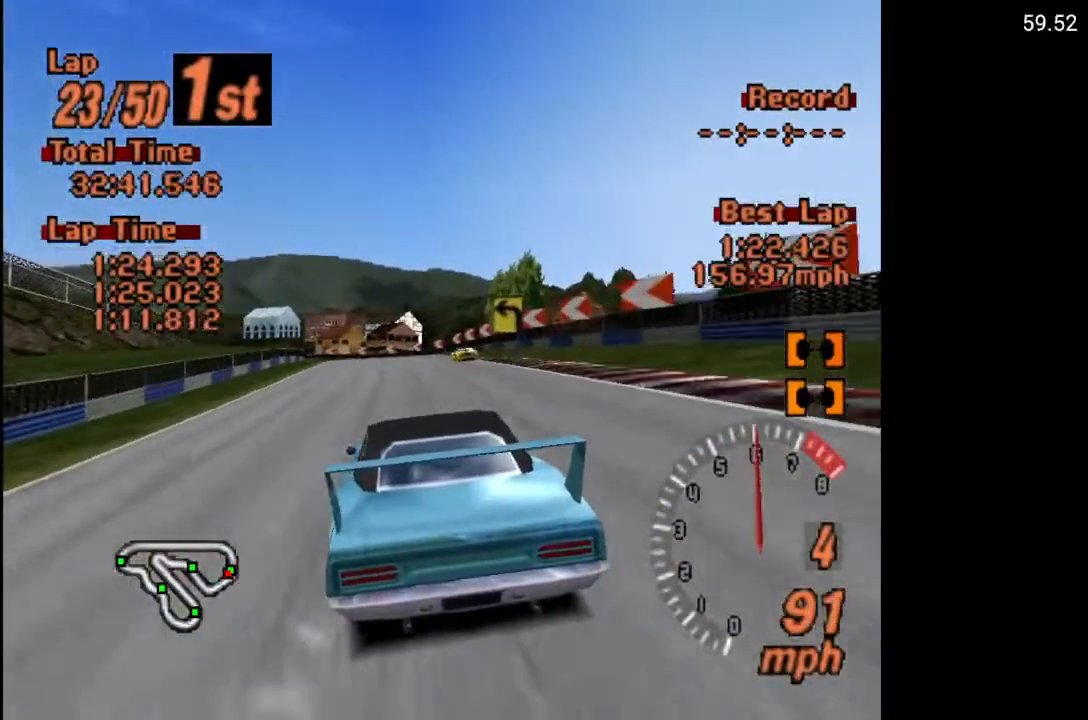
{"buttons": ["A"], "left_stick": "center", "right_stick": "center", "events": []}
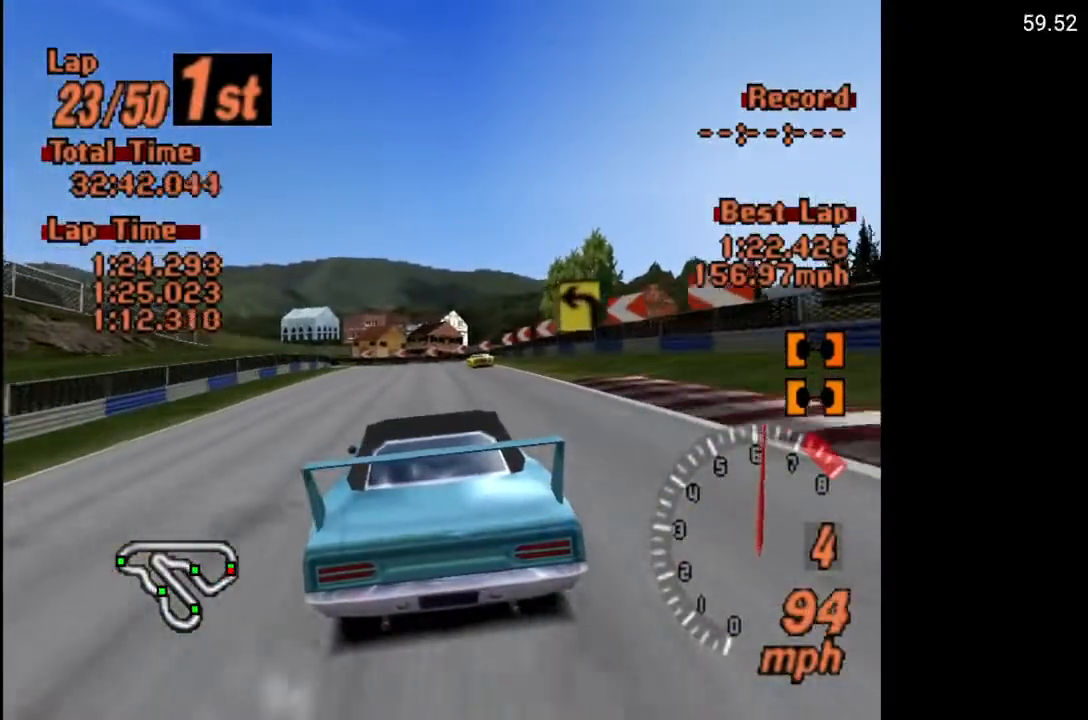
{"buttons": ["A"], "left_stick": "center", "right_stick": "center", "events": []}
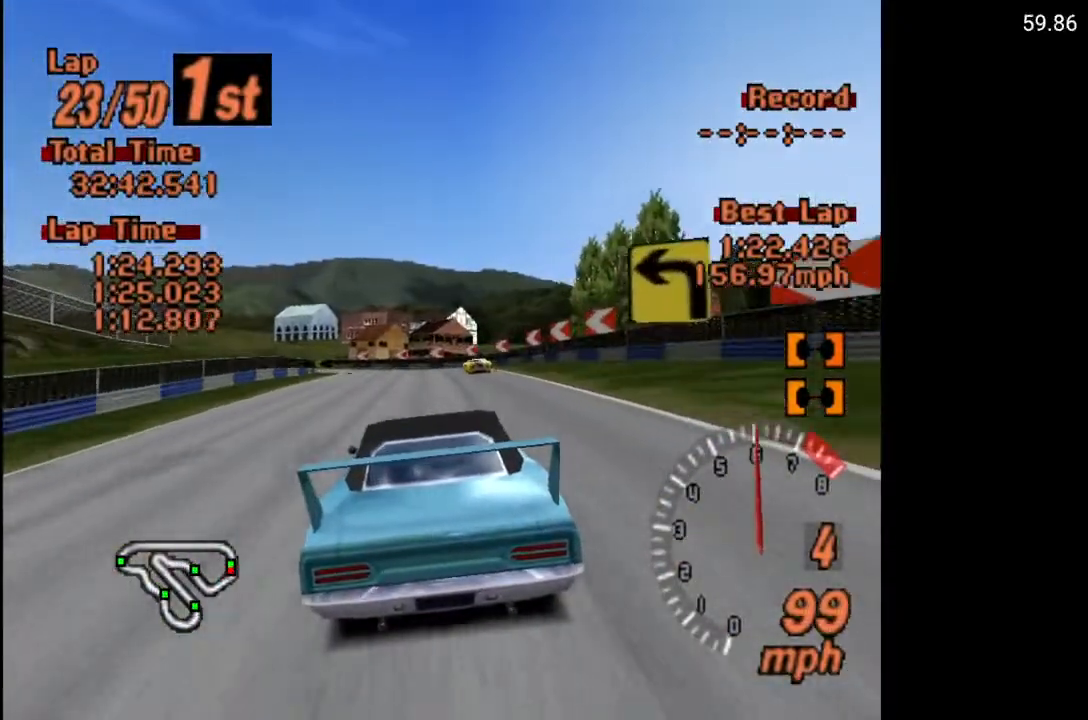
{"buttons": ["A"], "left_stick": "center", "right_stick": "center", "events": []}
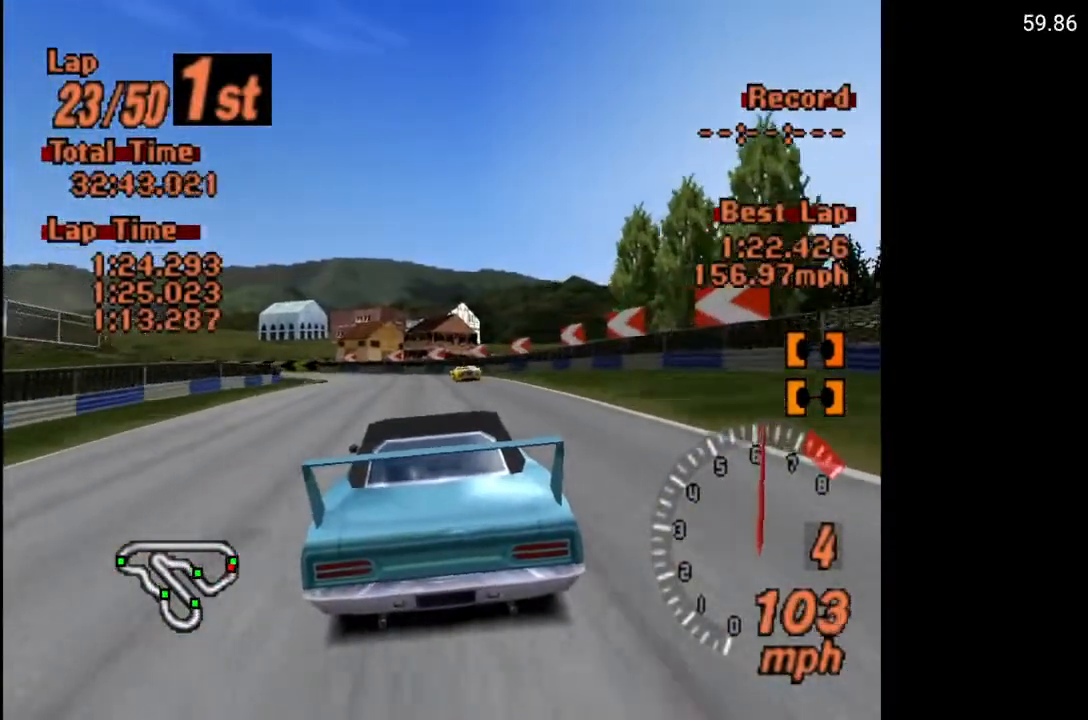
{"buttons": ["DPAD_LEFT"], "left_stick": "center", "right_stick": "center", "events": [[267, "DPAD_LEFT", "down"], [433, "A", "up"]]}
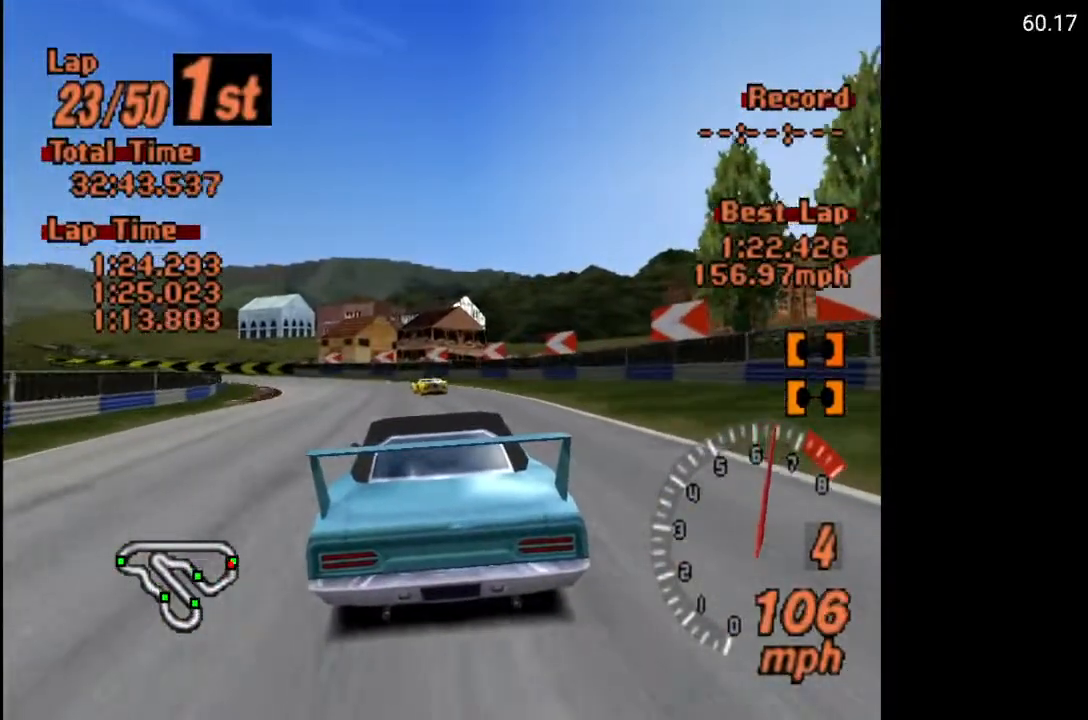
{"buttons": [], "left_stick": "center", "right_stick": "center", "events": [[67, "DPAD_LEFT", "up"], [150, "DPAD_LEFT", "down"], [500, "DPAD_LEFT", "up"]]}
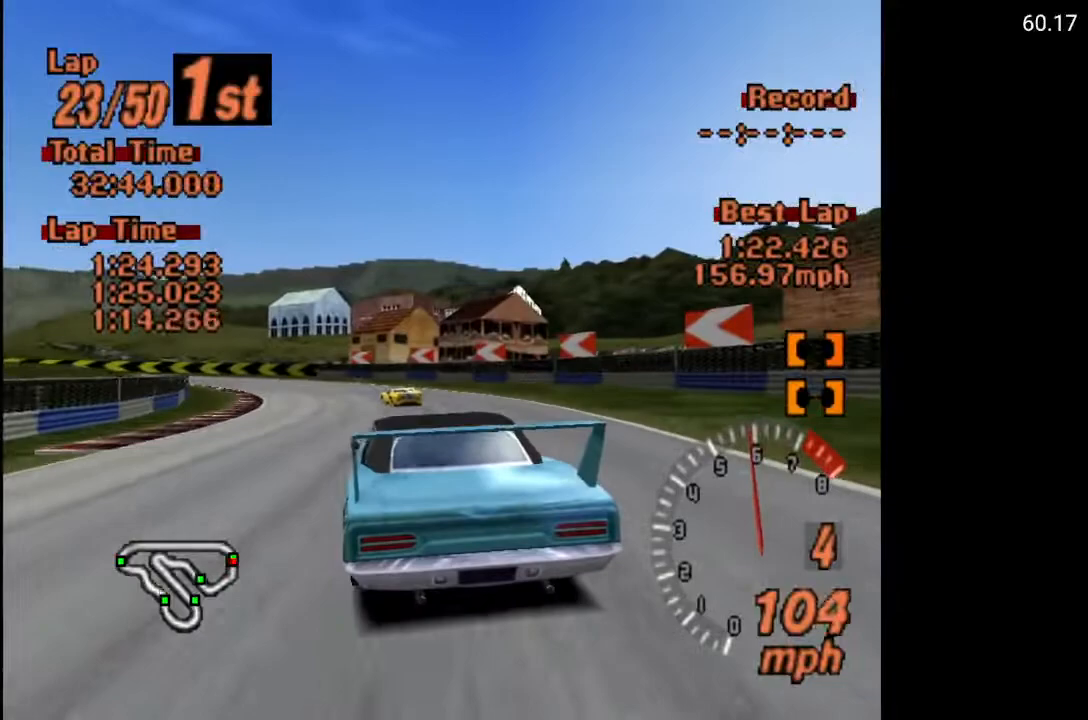
{"buttons": ["DPAD_LEFT"], "left_stick": "center", "right_stick": "center", "events": [[67, "DPAD_LEFT", "down"]]}
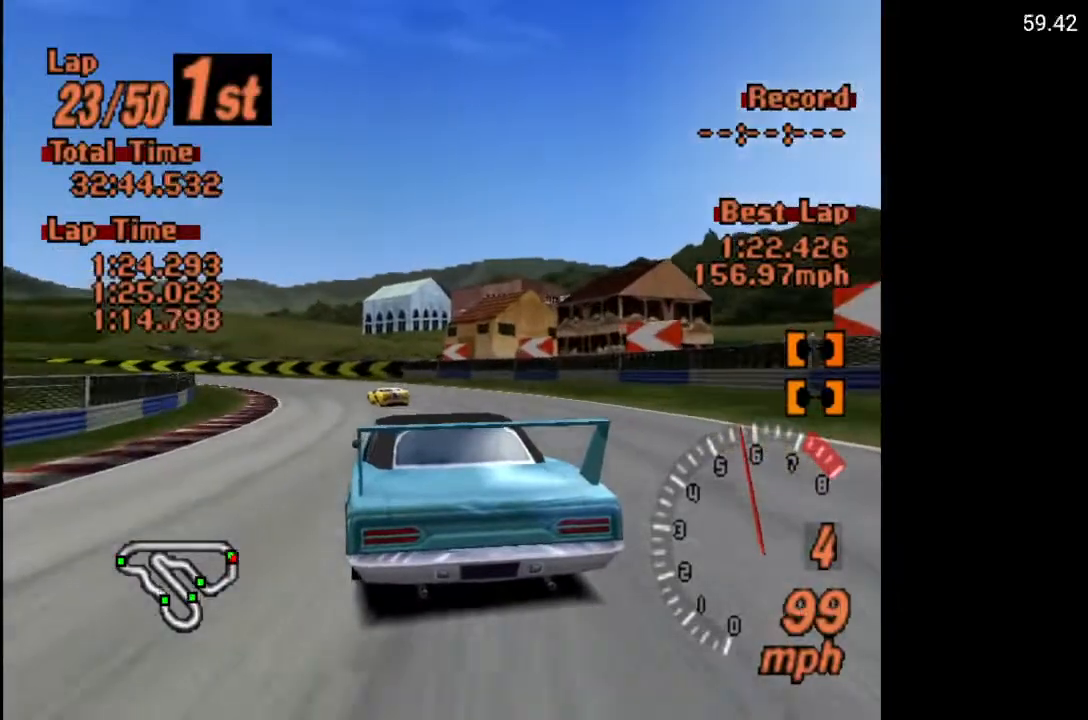
{"buttons": ["DPAD_LEFT"], "left_stick": "center", "right_stick": "center", "events": []}
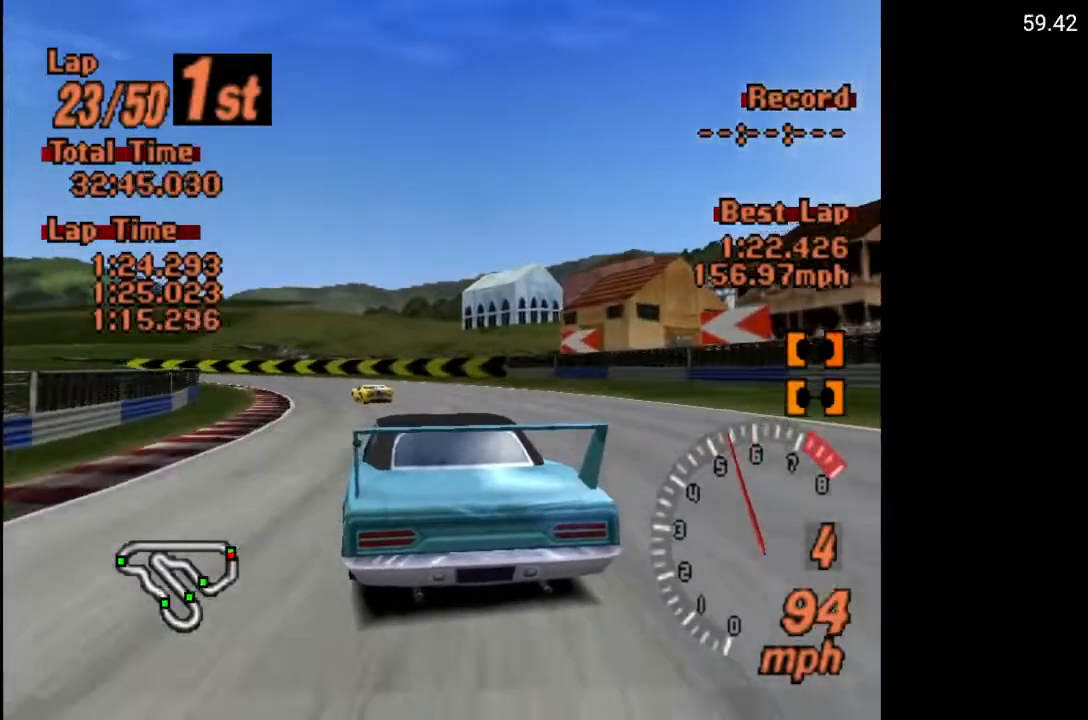
{"buttons": ["DPAD_LEFT"], "left_stick": "center", "right_stick": "center", "events": []}
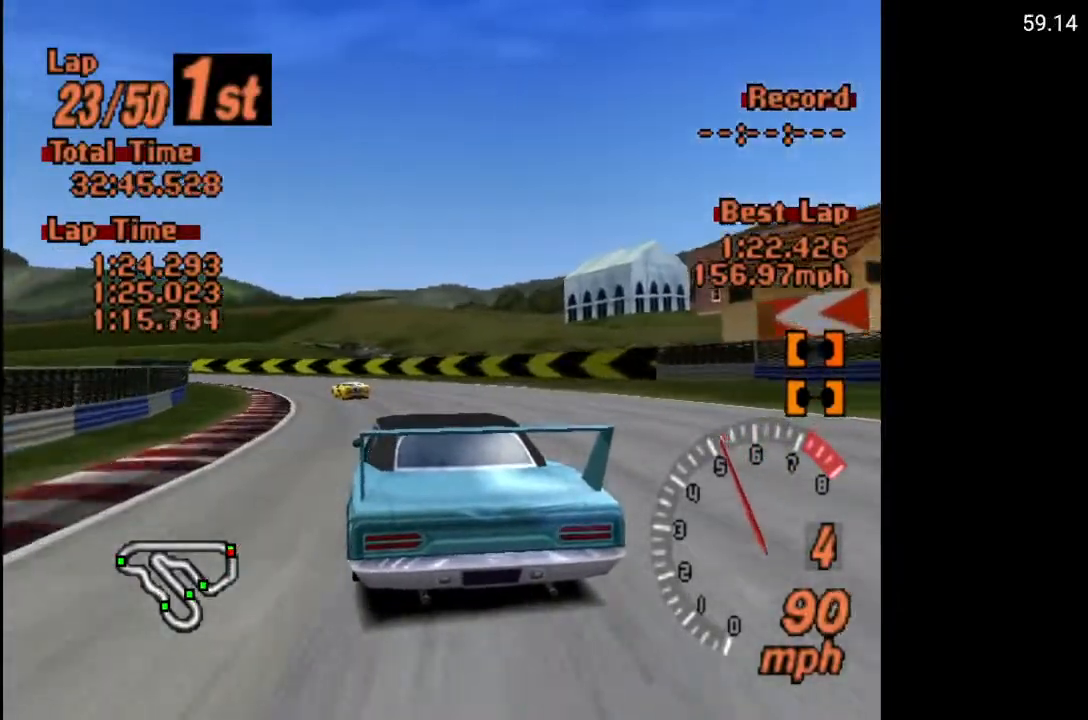
{"buttons": ["A", "DPAD_LEFT"], "left_stick": "center", "right_stick": "center", "events": [[267, "A", "down"]]}
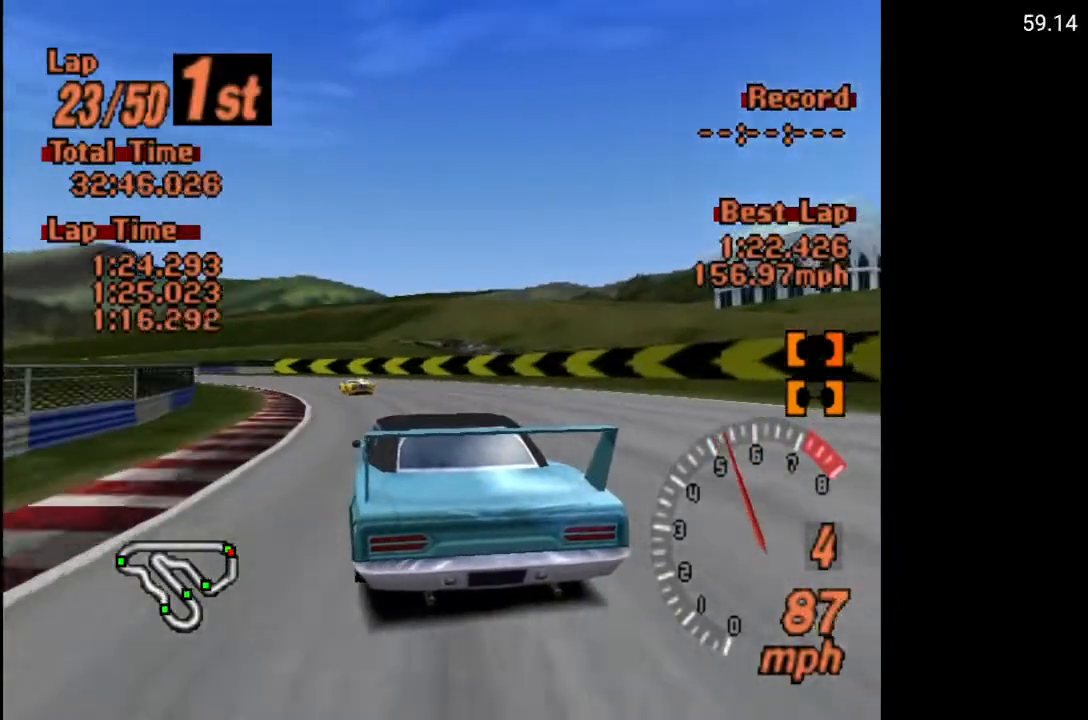
{"buttons": ["A", "DPAD_LEFT"], "left_stick": "center", "right_stick": "center", "events": []}
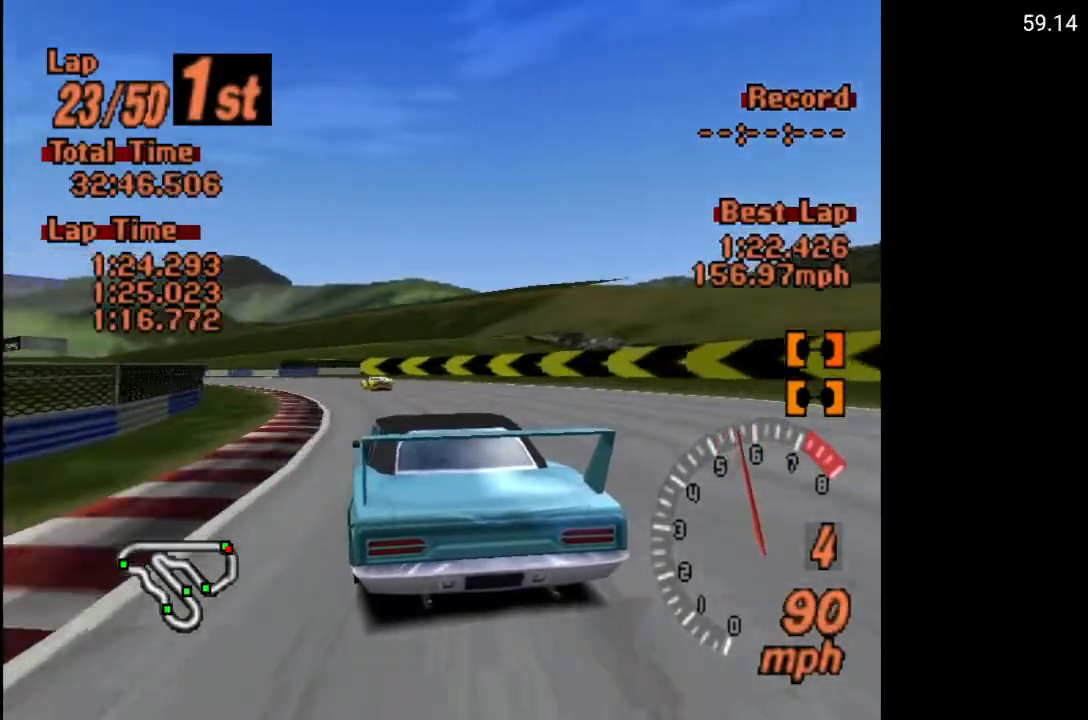
{"buttons": ["DPAD_LEFT"], "left_stick": "center", "right_stick": "center", "events": [[150, "A", "up"]]}